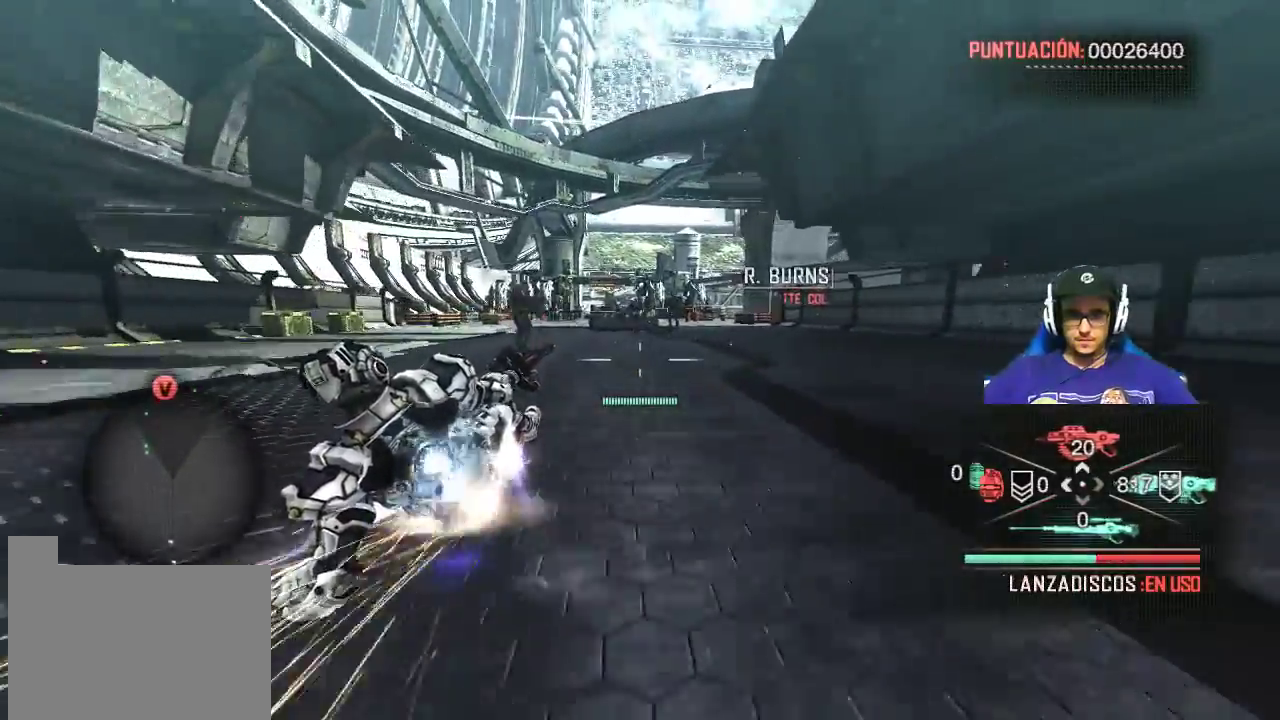
Gameplay with keyboard and mouse; each line is a JSON object with the keys and mouse buttons held at the frame after it. "events" lists presses ("down") and releases ("up") of "1", "2", "3", "4", "5", "a", "alt", "c", "caps_lock", "ctrl", "d", "e", "f", "g", "q", "r", "s", "shift", "space", "t", "tab", "v", "w", "x", "z", "mouse_left", "mouse_wheel" and "mouse_right" between this image and that frame as [ms after this image, input, new state], when the widget could be followed in between. "mouse_left", "mouse_wheel", "mouse_right" = the "left", "wheel", "right" buttons of the "mouse" list. No other keys are recorded. "wheel" means that the mouse wheel is clicked or scrolled. Not read: mouse_move.
{"keys": ["shift", "w"], "mouse": ["right"], "events": [[500, "mouse_right", "down"]]}
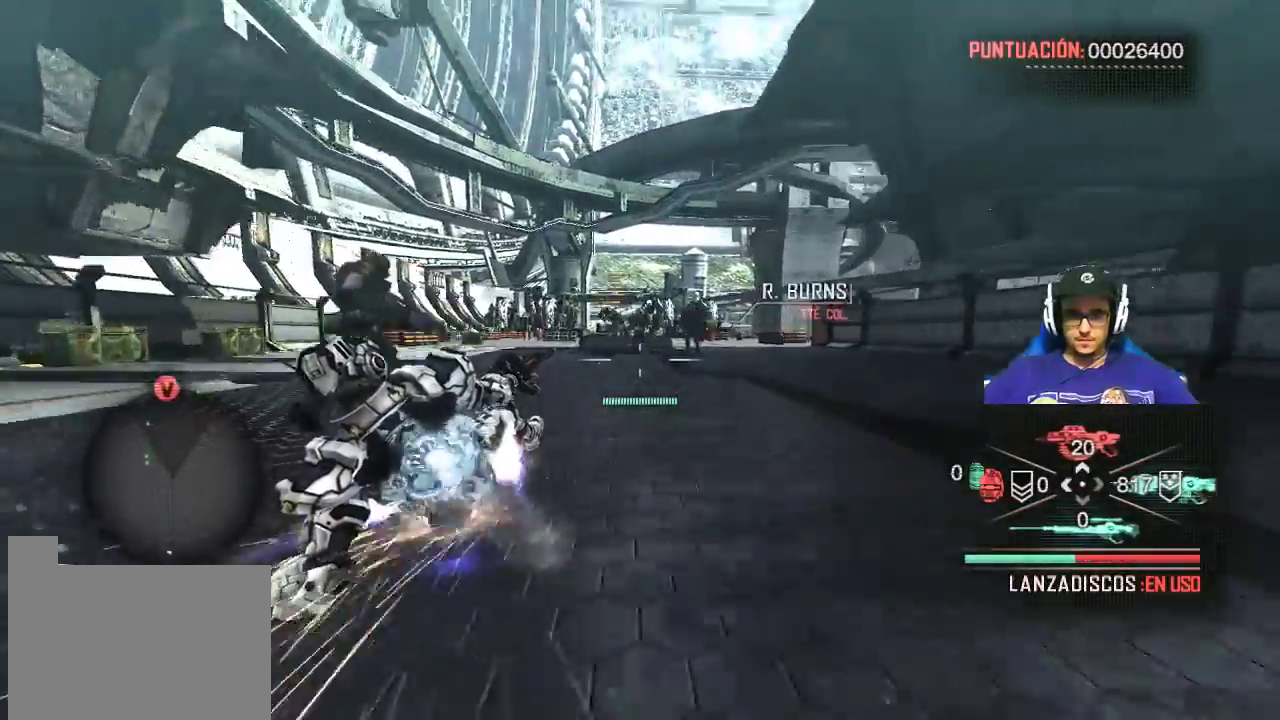
{"keys": ["shift", "w"], "mouse": ["right"], "events": []}
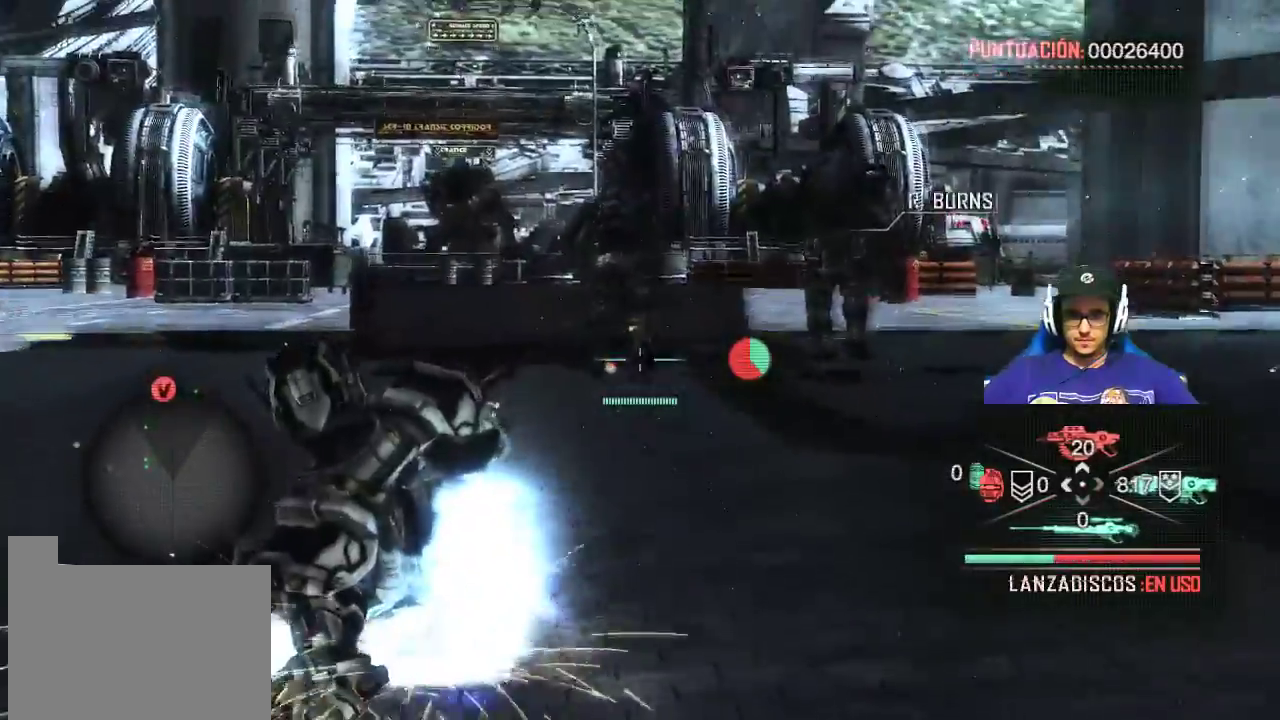
{"keys": ["shift", "w"], "mouse": [], "events": [[433, "mouse_right", "up"]]}
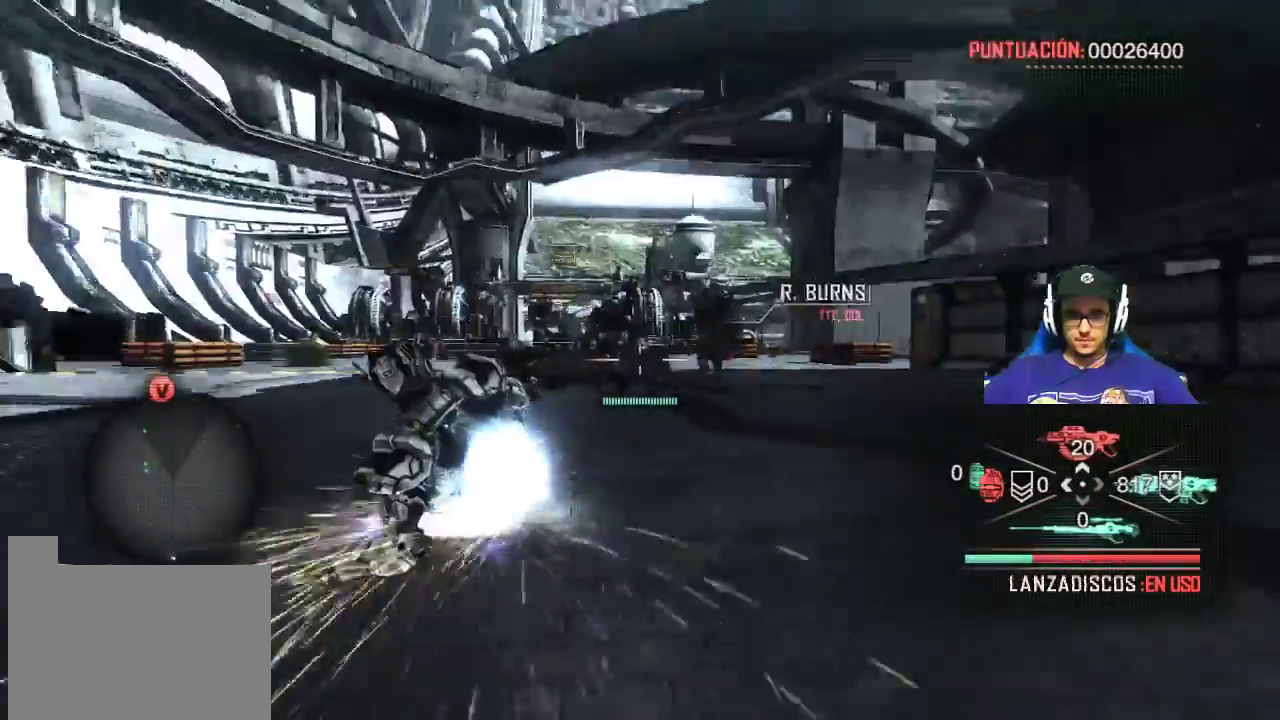
{"keys": ["d", "shift", "w"], "mouse": [], "events": [[117, "d", "down"]]}
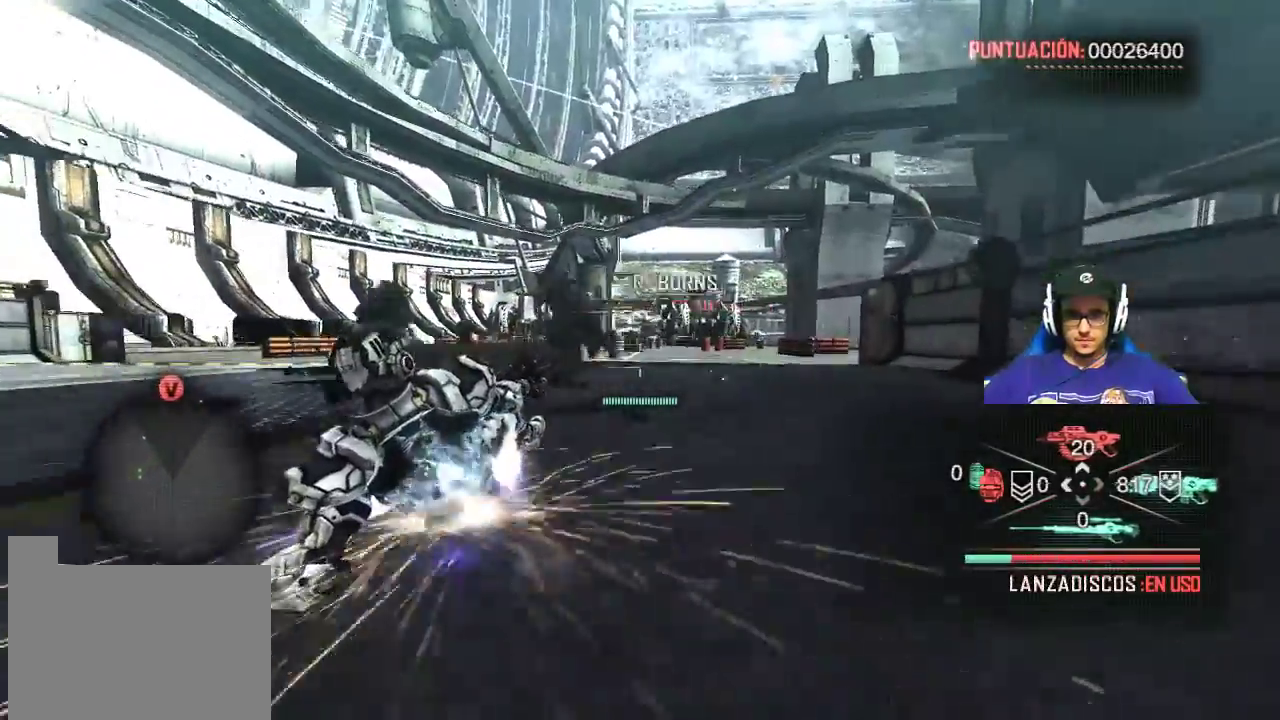
{"keys": ["a", "shift", "w"], "mouse": [], "events": [[33, "d", "up"], [283, "a", "down"]]}
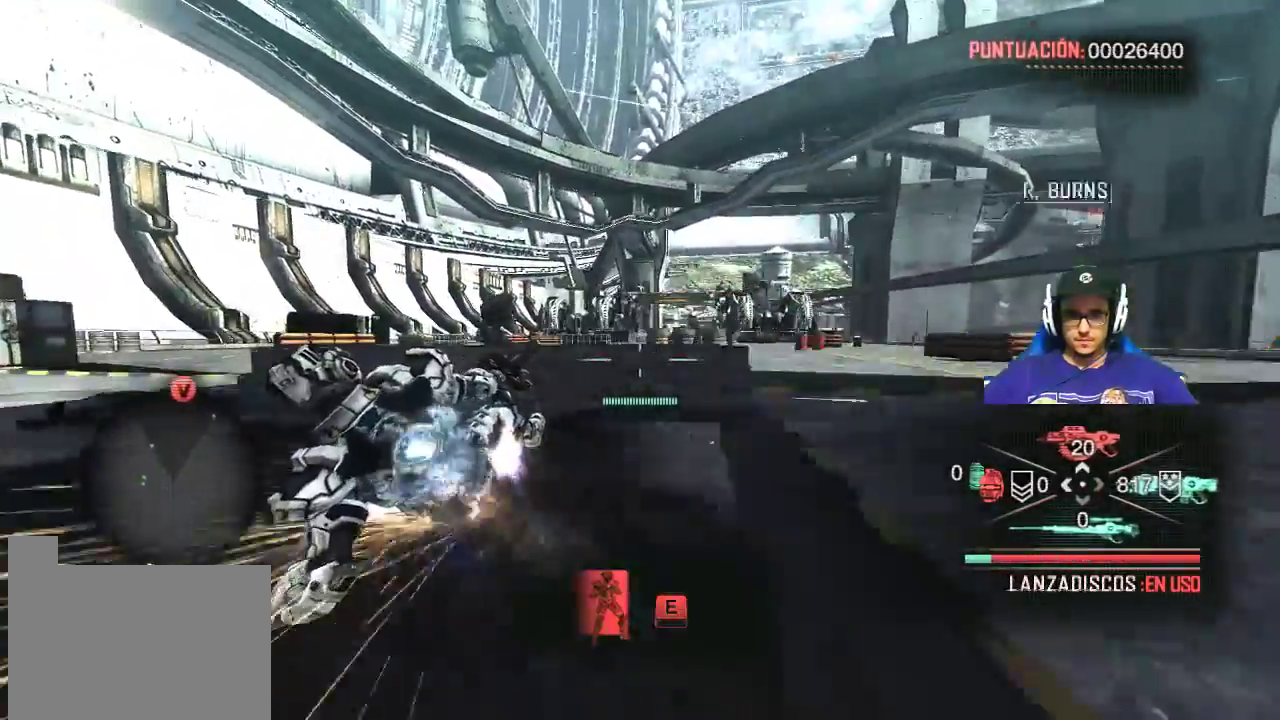
{"keys": [], "mouse": [], "events": [[150, "a", "up"], [150, "e", "down"], [200, "shift", "up"], [200, "w", "up"], [300, "e", "up"]]}
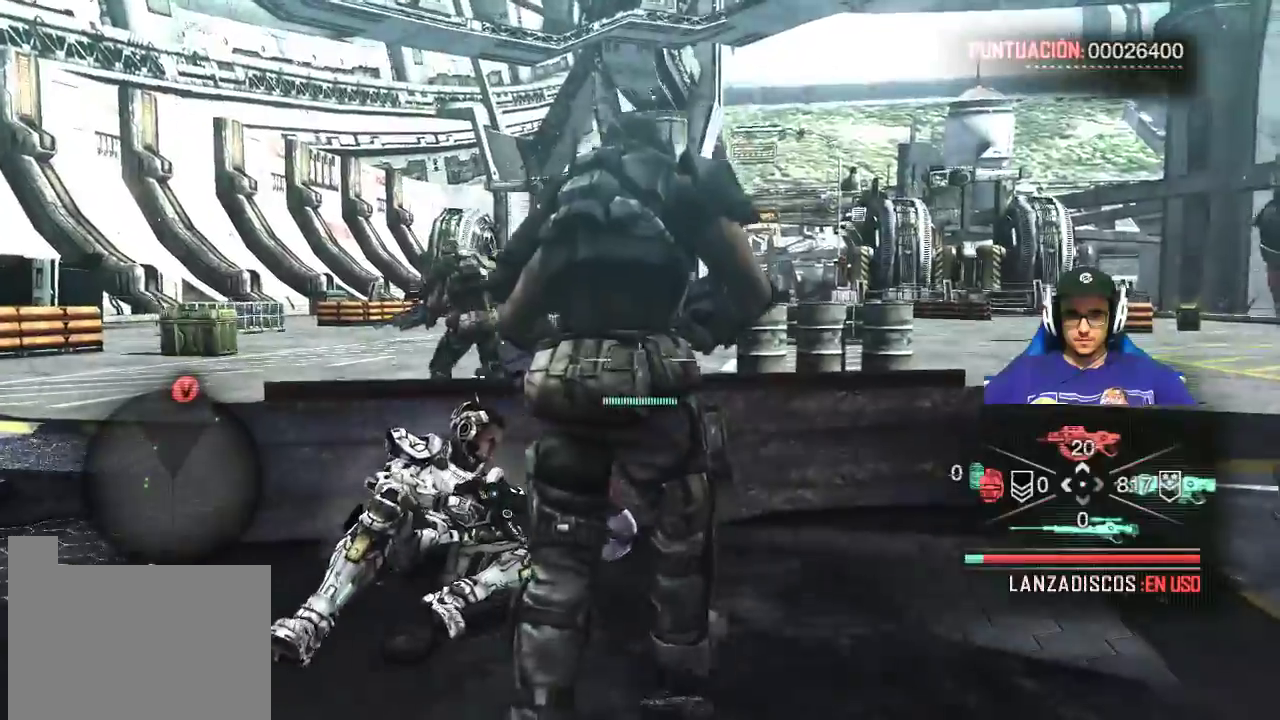
{"keys": ["w"], "mouse": [], "events": [[400, "w", "down"]]}
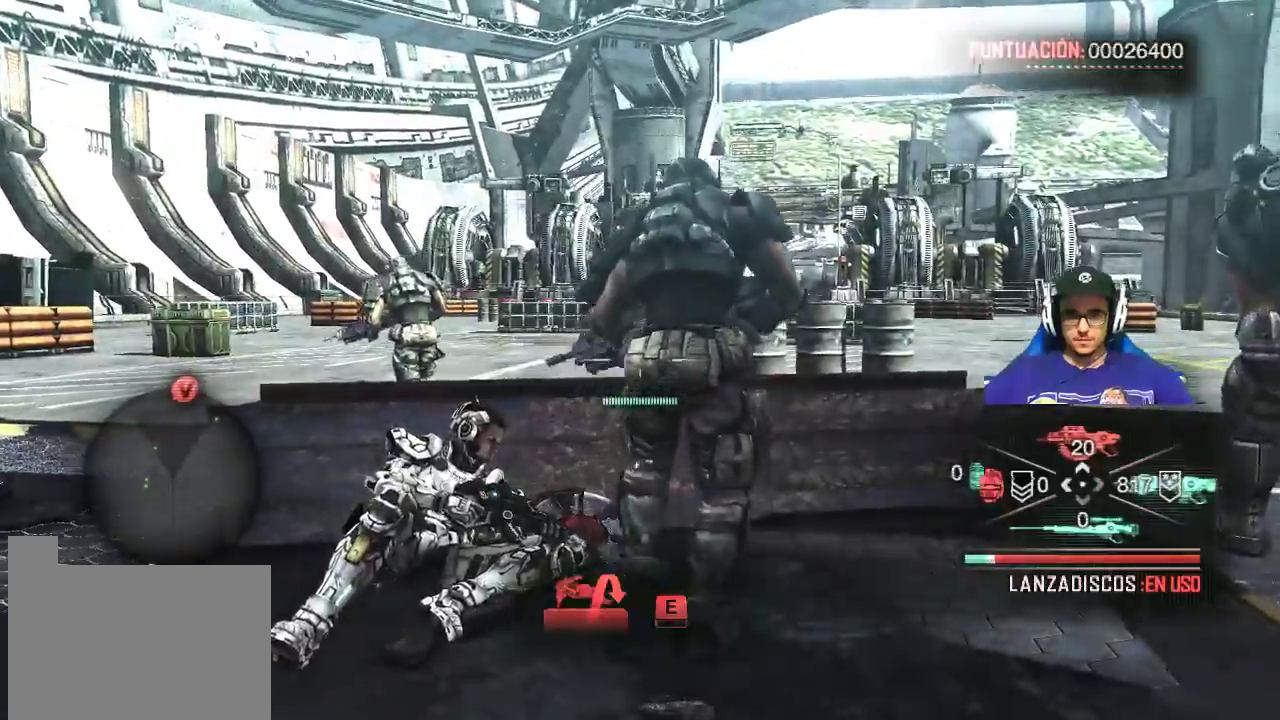
{"keys": [], "mouse": [], "events": [[133, "w", "up"]]}
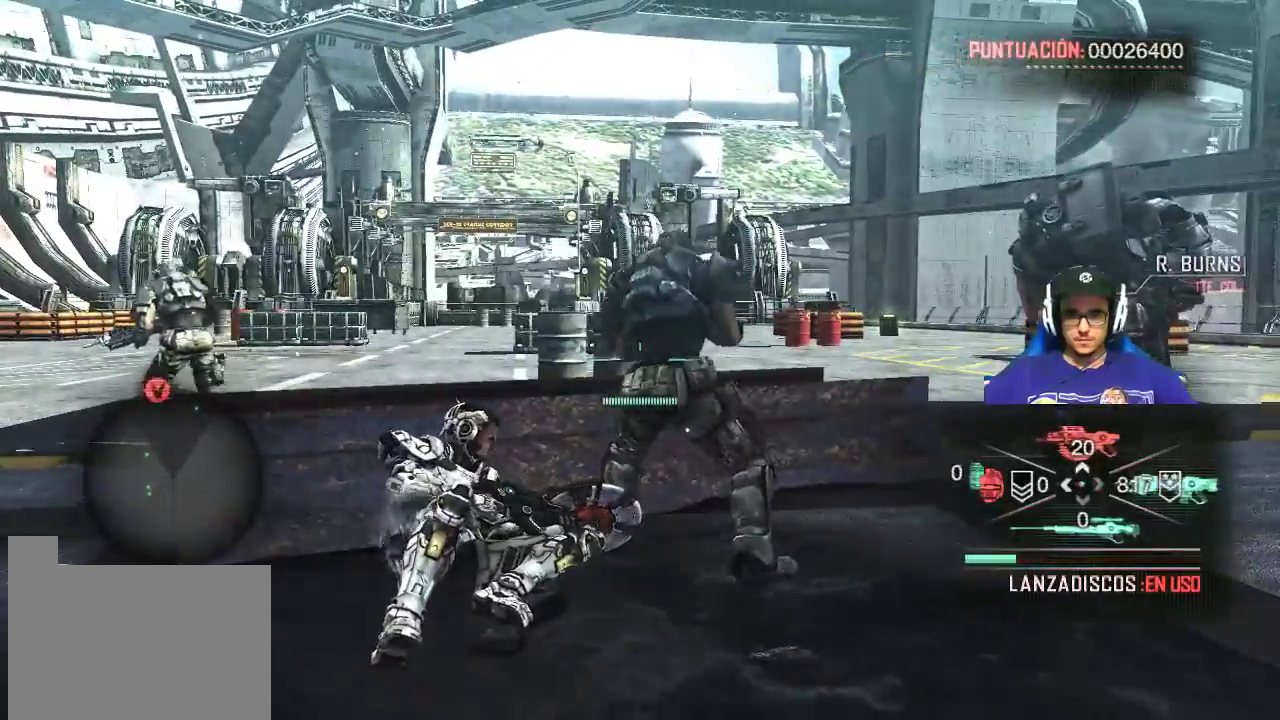
{"keys": ["a"], "mouse": [], "events": [[333, "a", "down"]]}
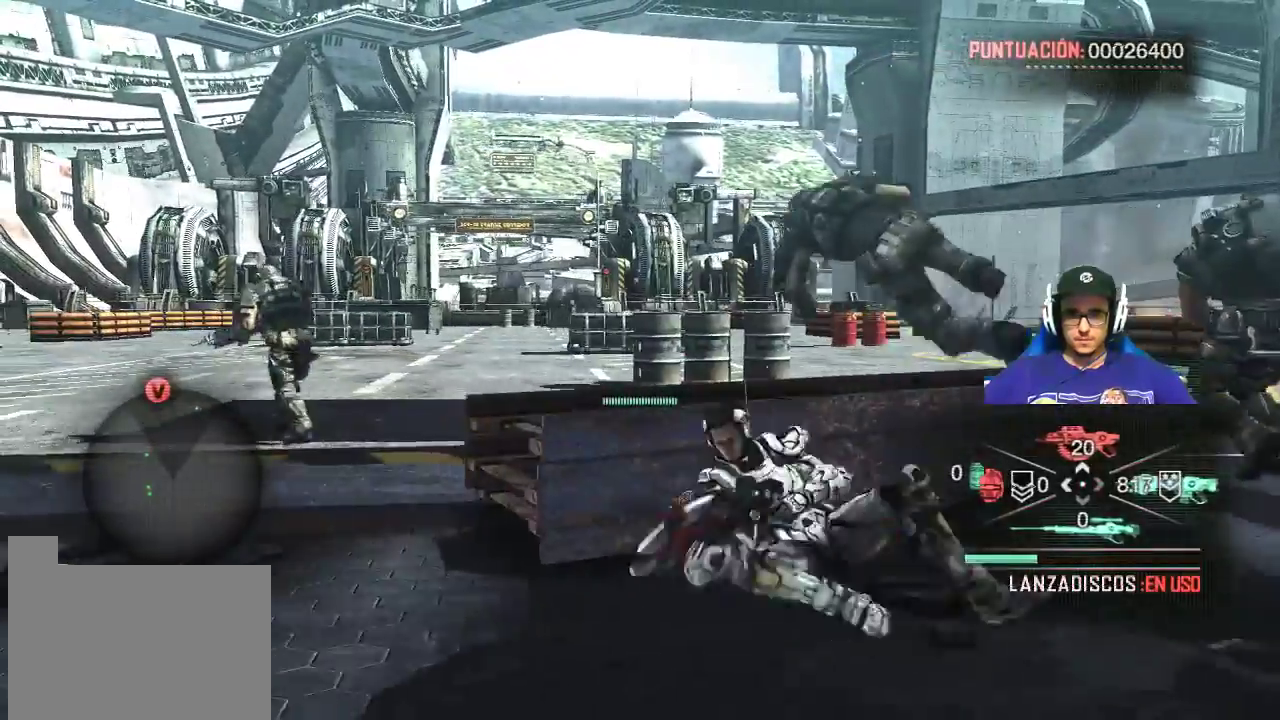
{"keys": [], "mouse": [], "events": [[500, "a", "up"]]}
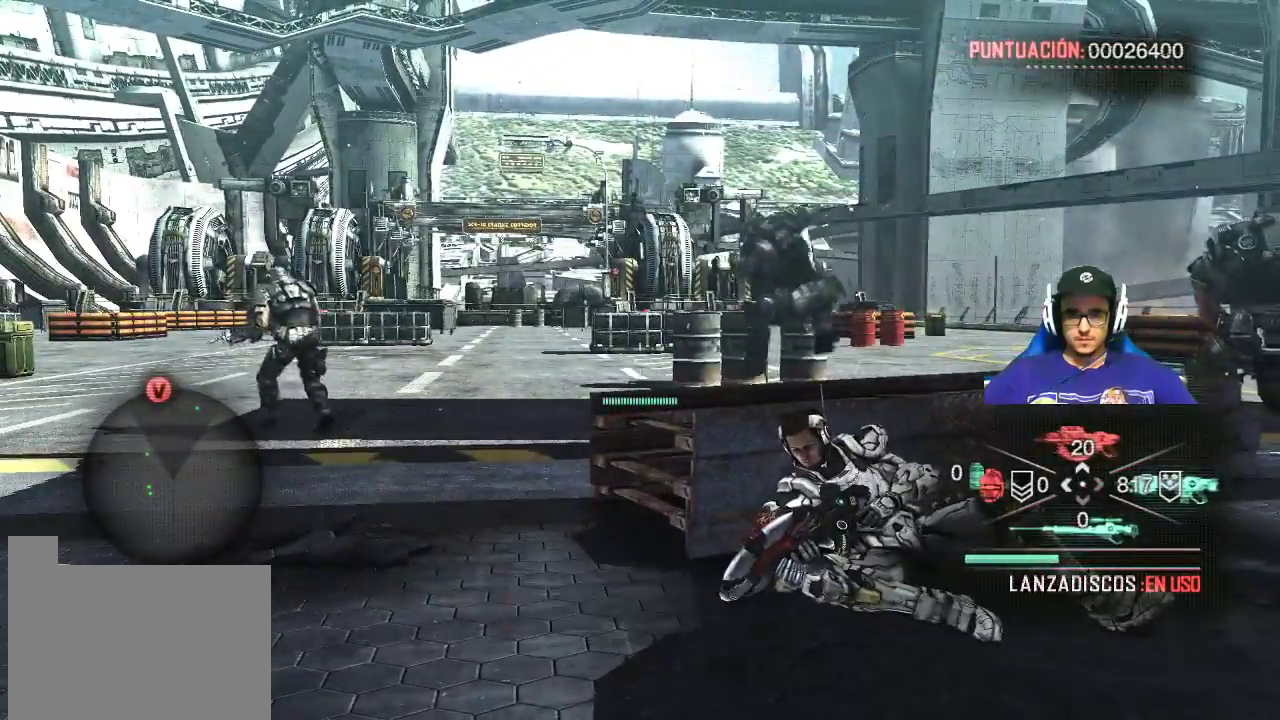
{"keys": ["w"], "mouse": [], "events": [[467, "w", "down"]]}
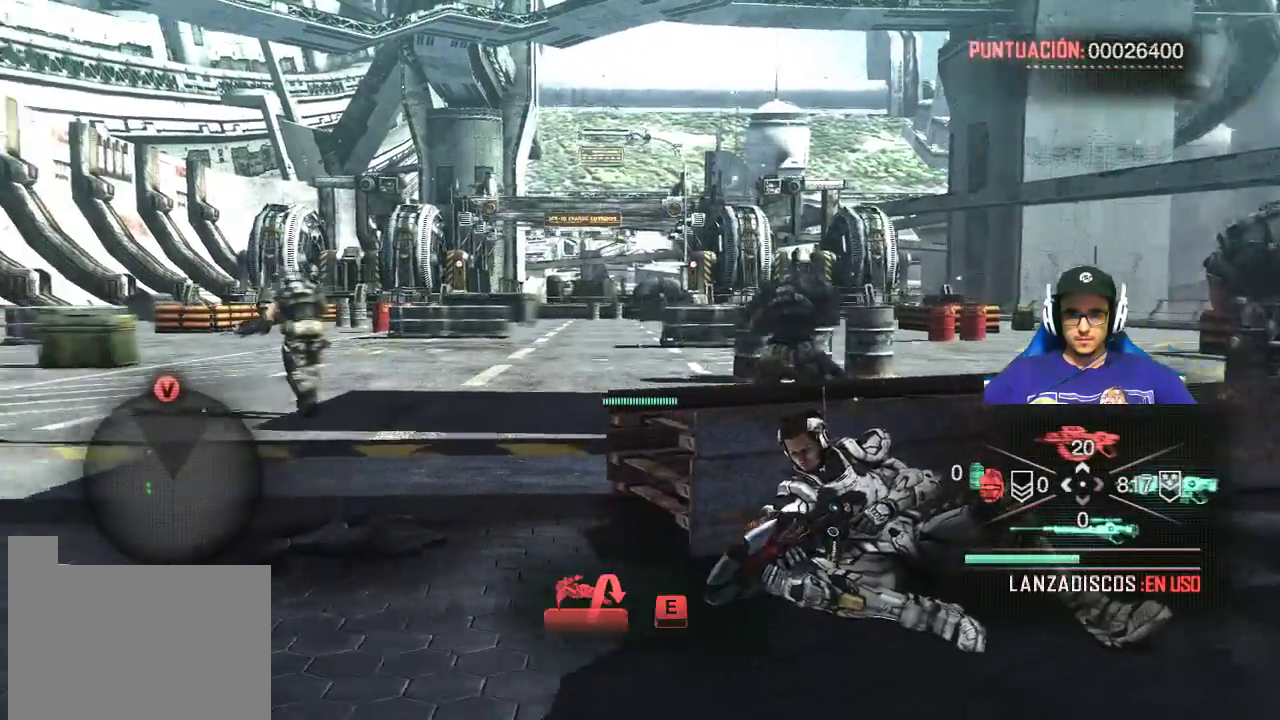
{"keys": ["e", "w"], "mouse": [], "events": [[433, "e", "down"]]}
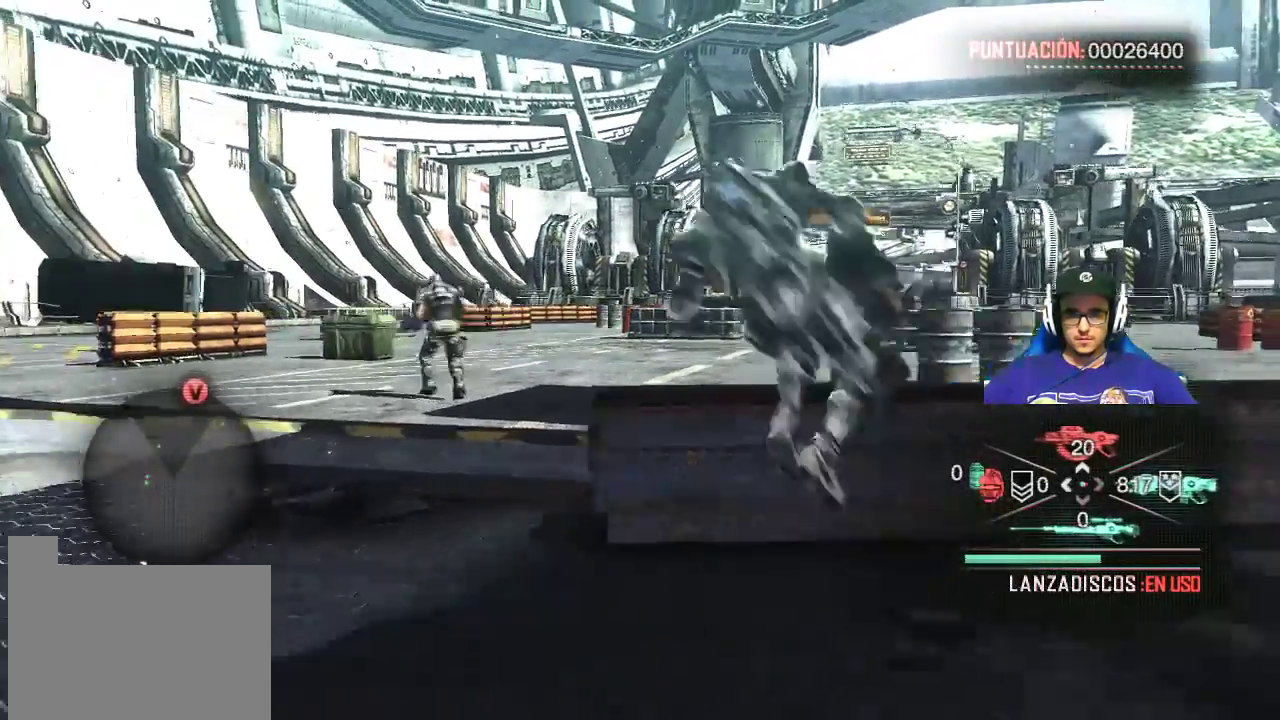
{"keys": ["w"], "mouse": [], "events": [[17, "e", "up"]]}
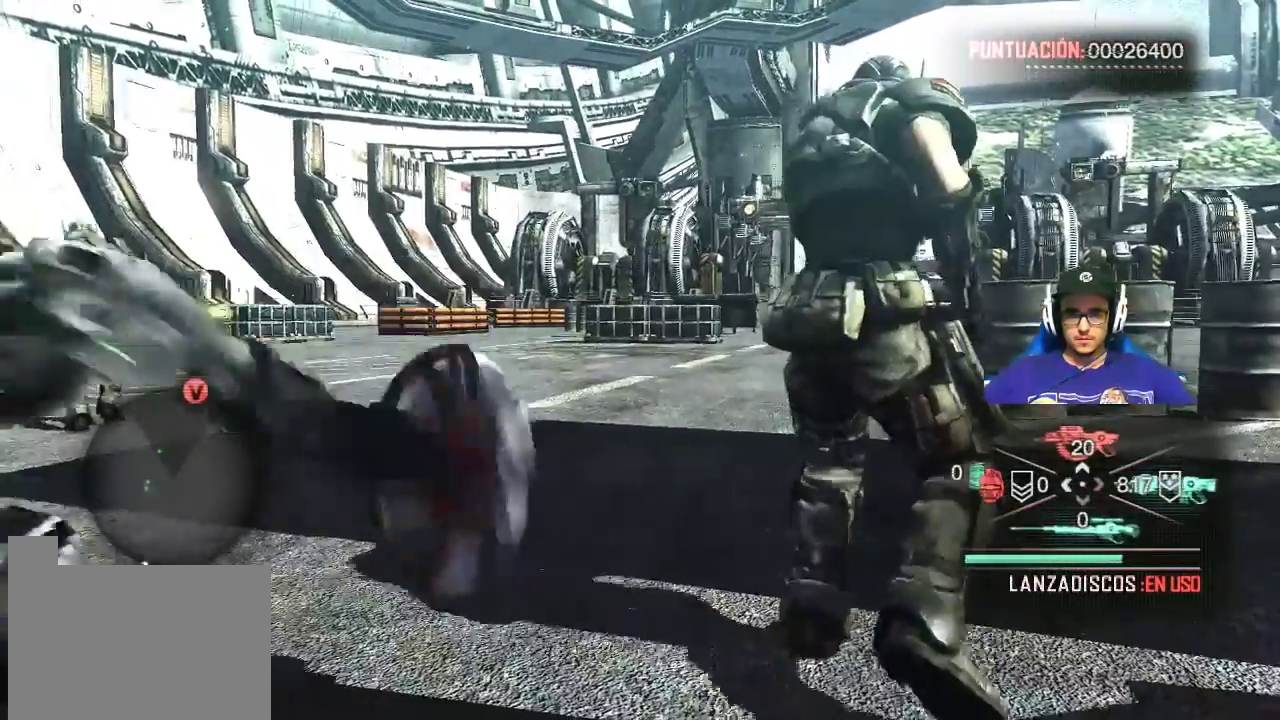
{"keys": ["shift", "w"], "mouse": [], "events": [[283, "shift", "down"]]}
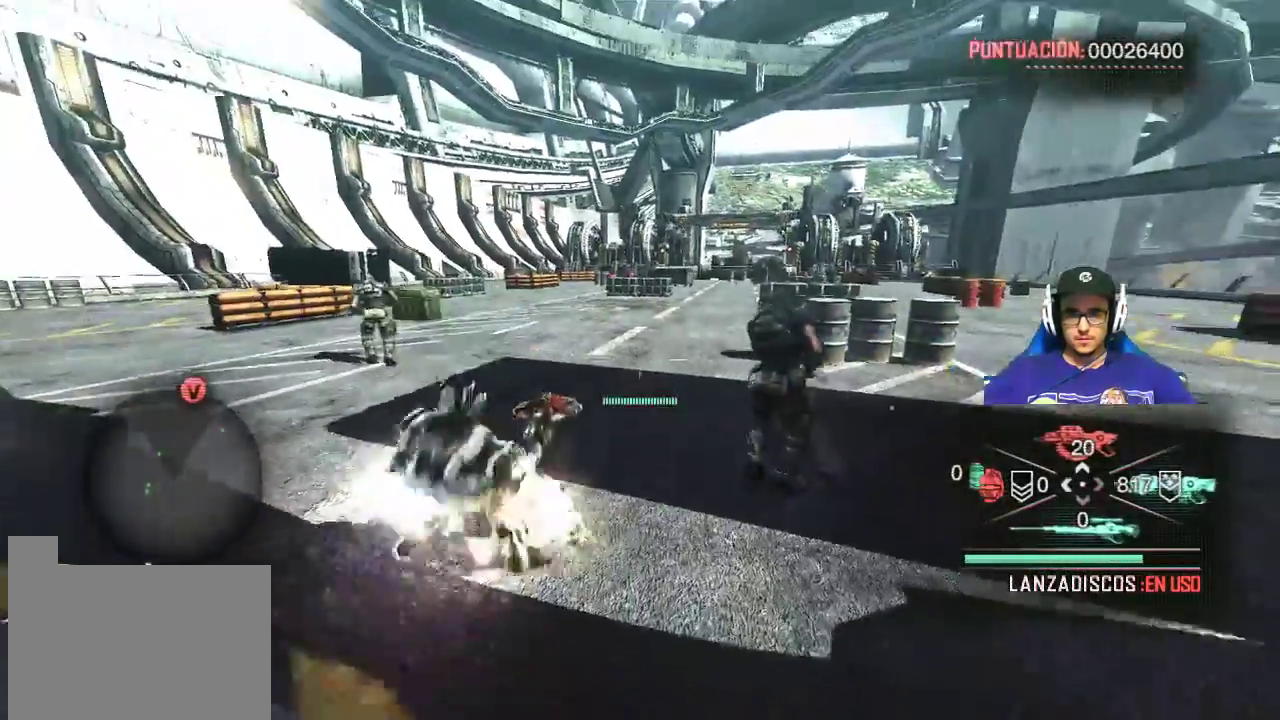
{"keys": ["shift", "w"], "mouse": [], "events": []}
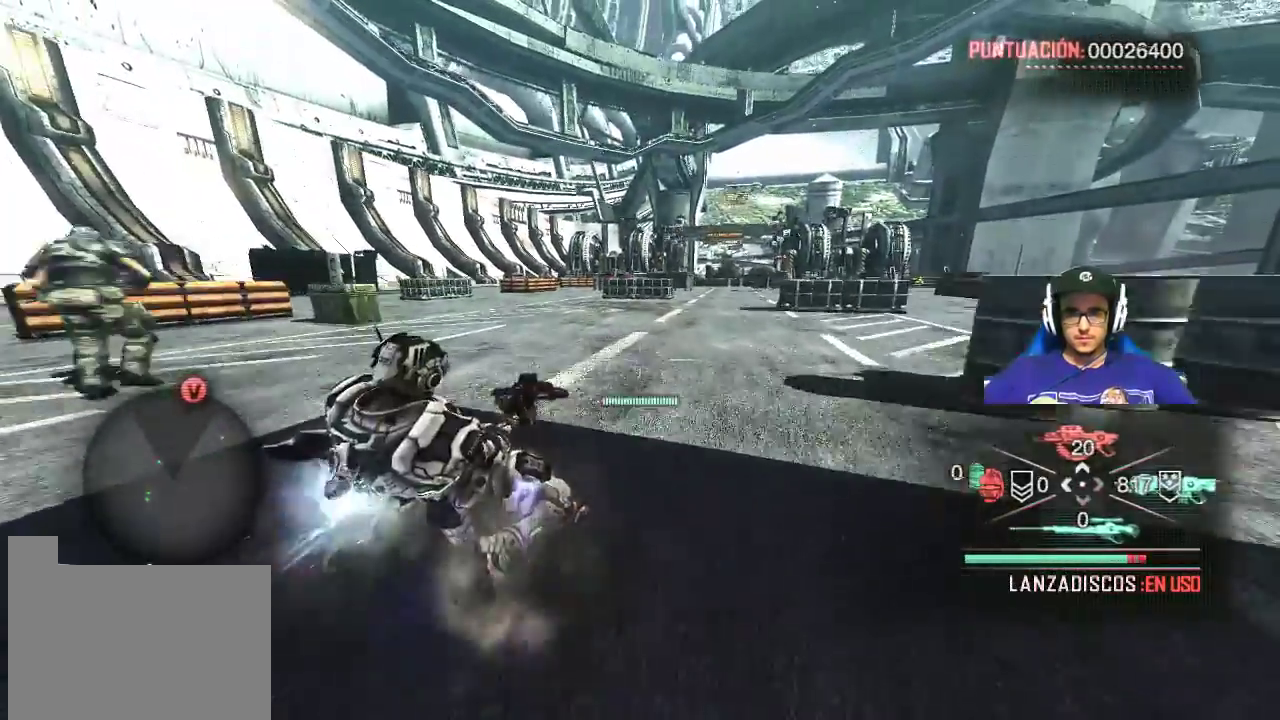
{"keys": ["shift", "w"], "mouse": [], "events": []}
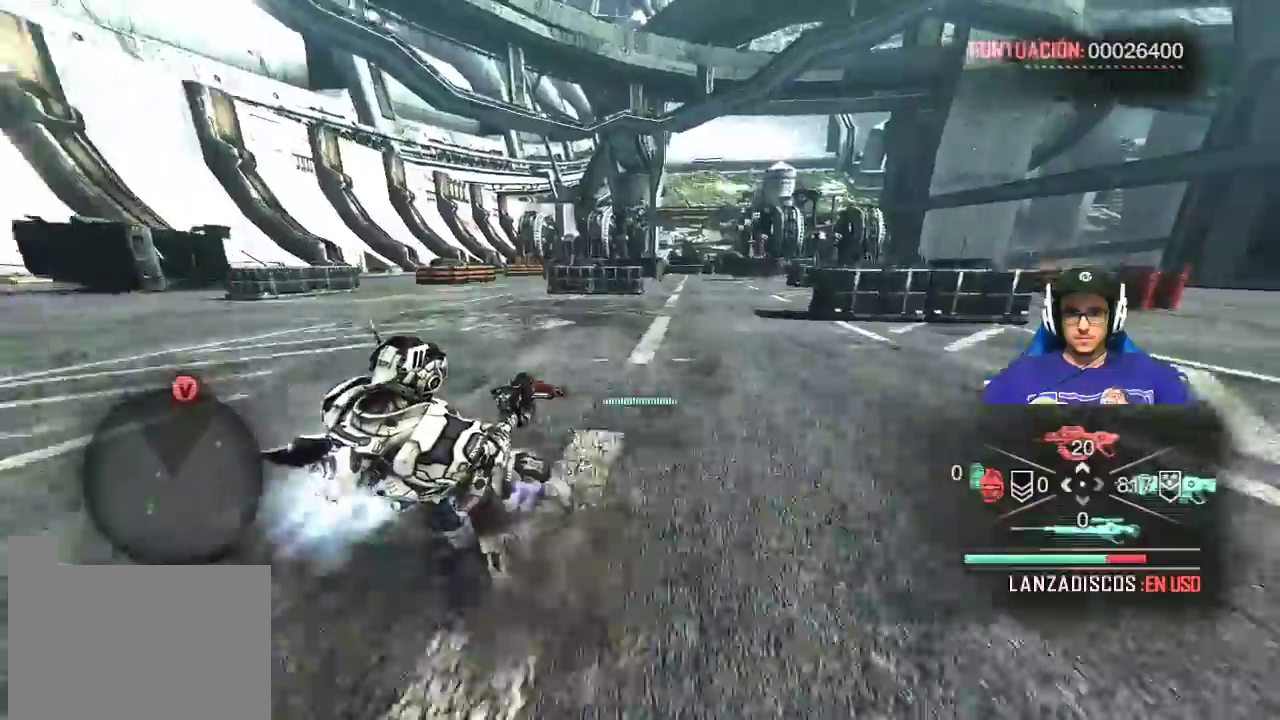
{"keys": ["shift", "w"], "mouse": [], "events": []}
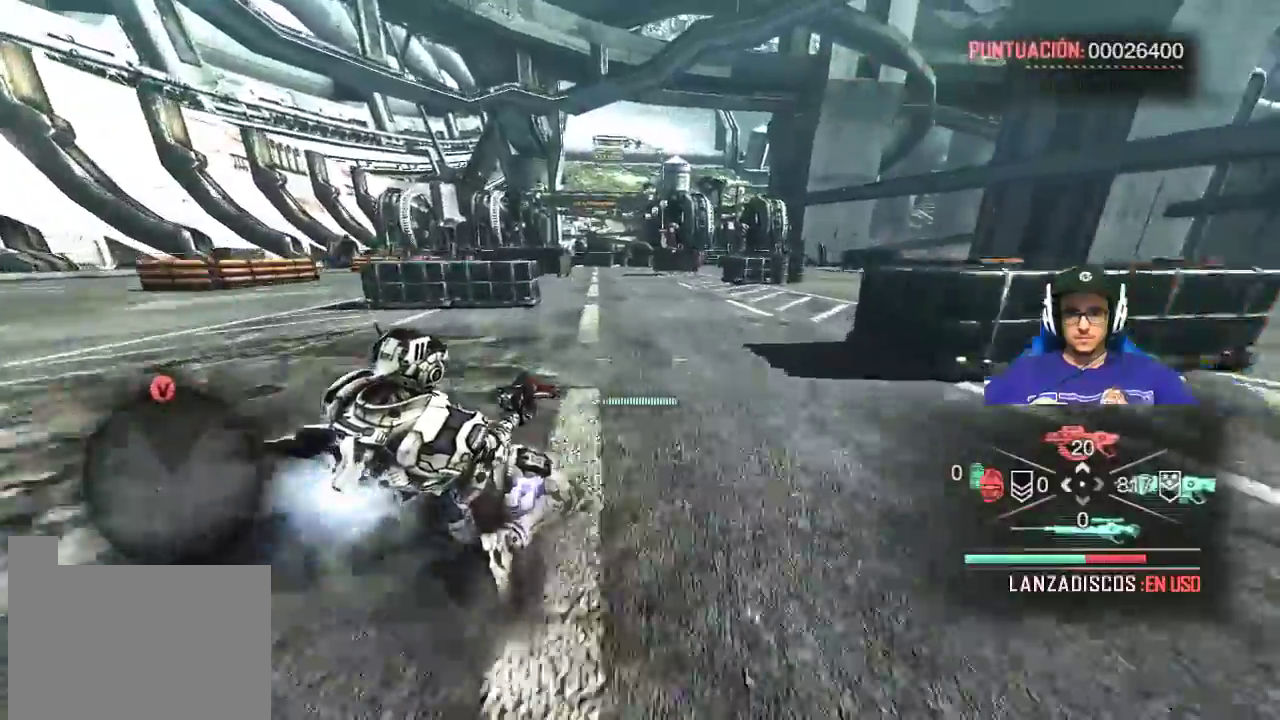
{"keys": ["a", "shift", "w"], "mouse": [], "events": [[333, "a", "down"]]}
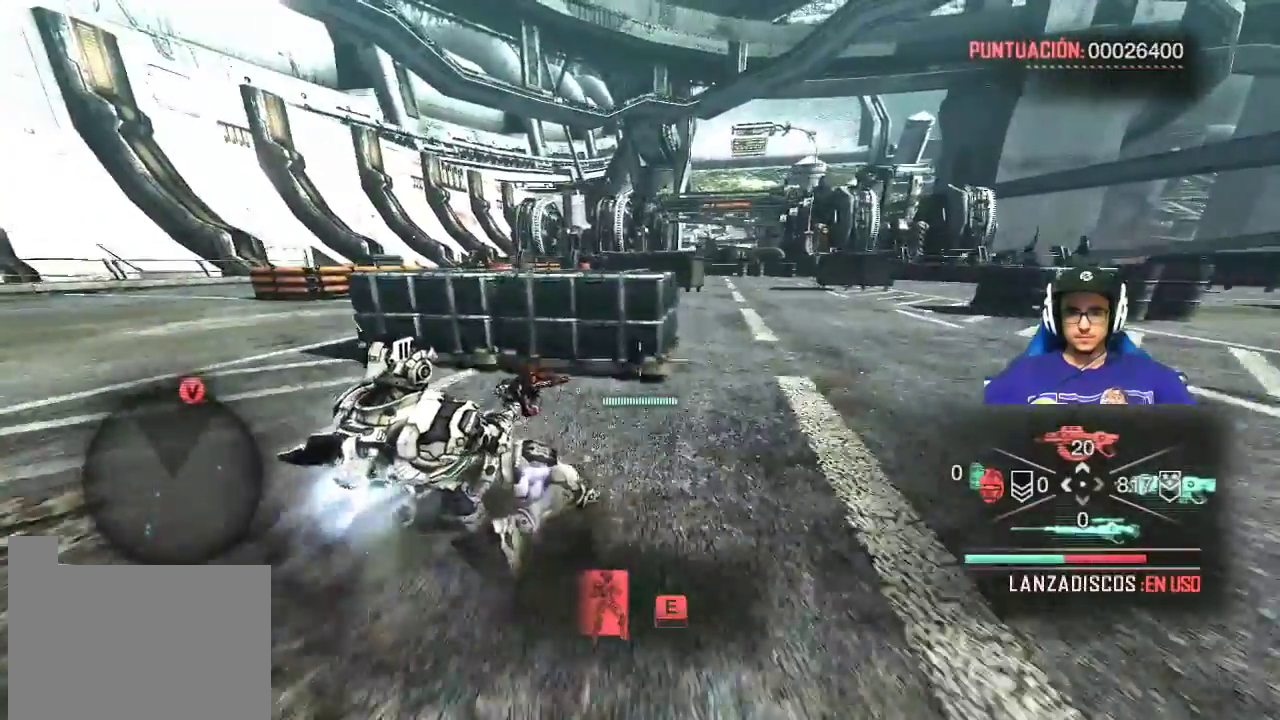
{"keys": [], "mouse": [], "events": [[117, "e", "down"], [167, "a", "up"], [167, "shift", "up"], [167, "w", "up"], [300, "e", "up"]]}
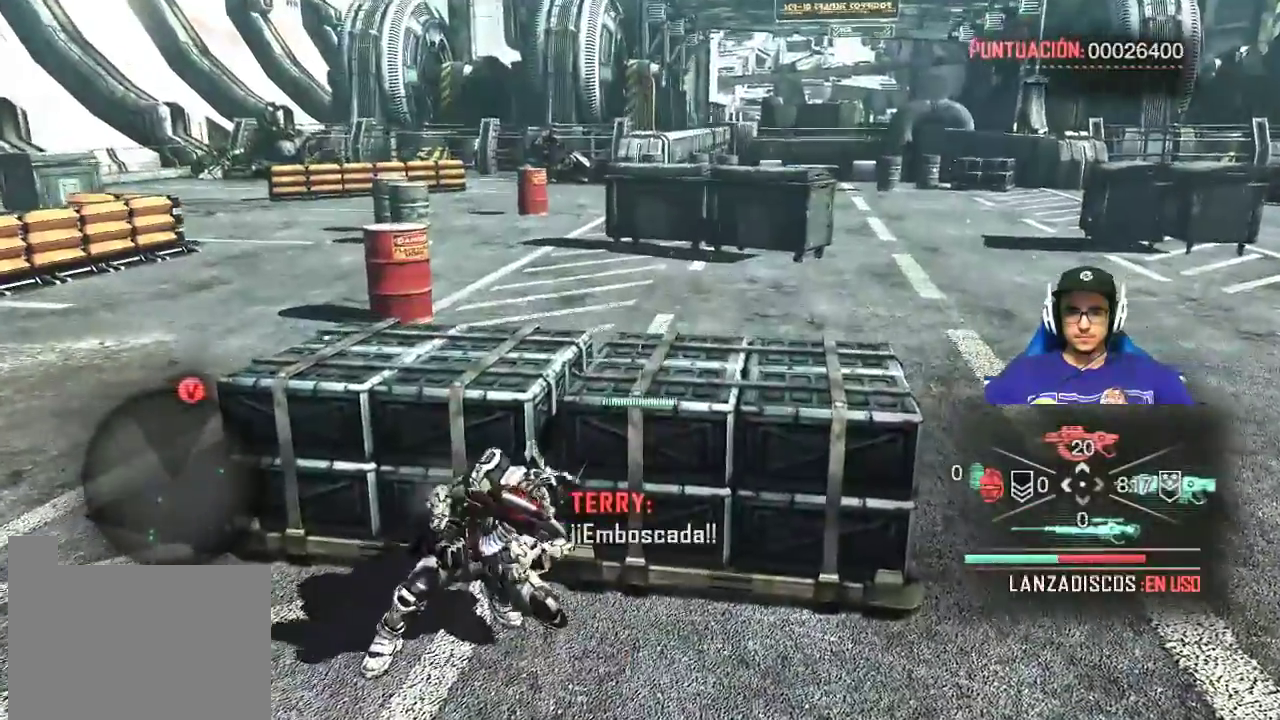
{"keys": [], "mouse": [], "events": []}
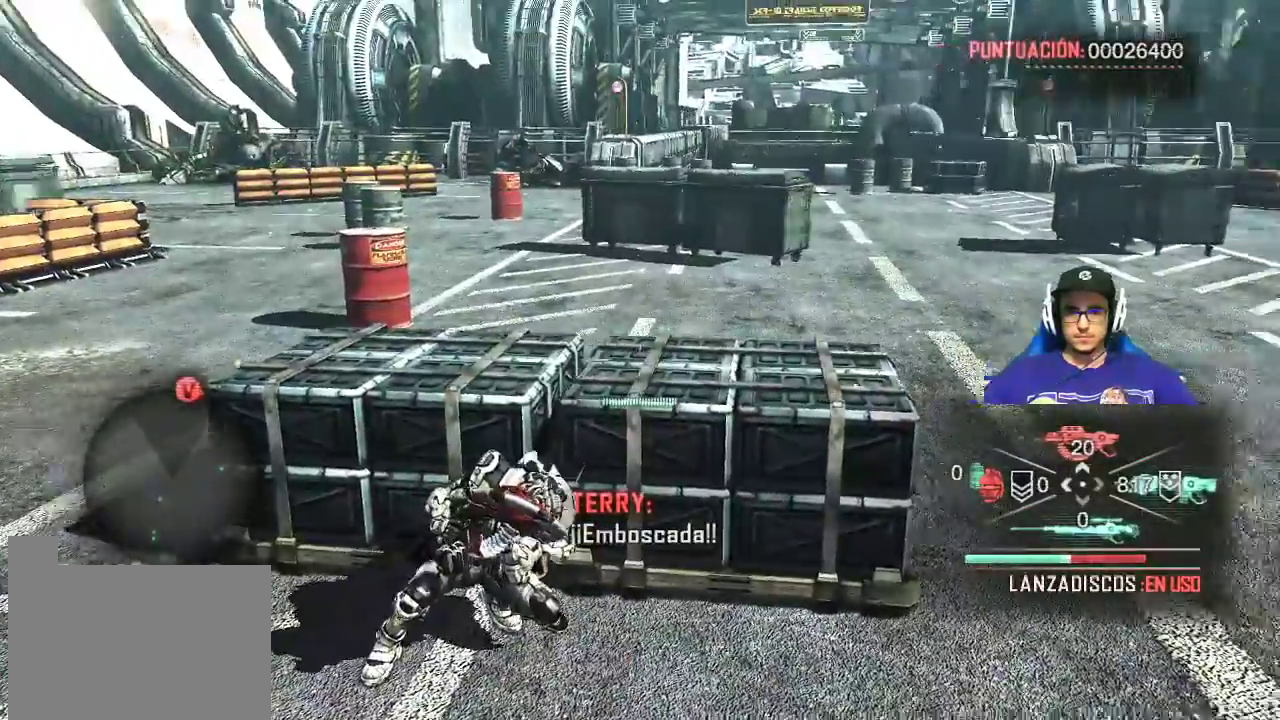
{"keys": ["d"], "mouse": [], "events": [[100, "d", "down"]]}
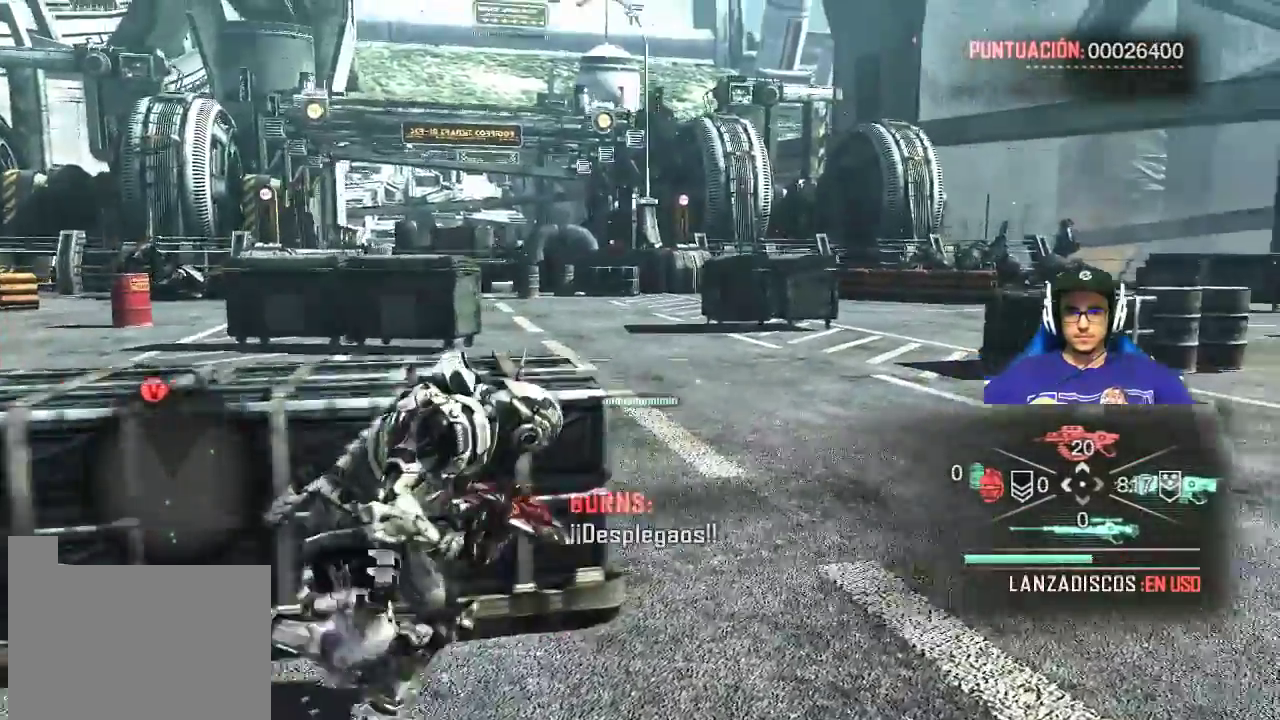
{"keys": [], "mouse": [], "events": [[67, "d", "up"]]}
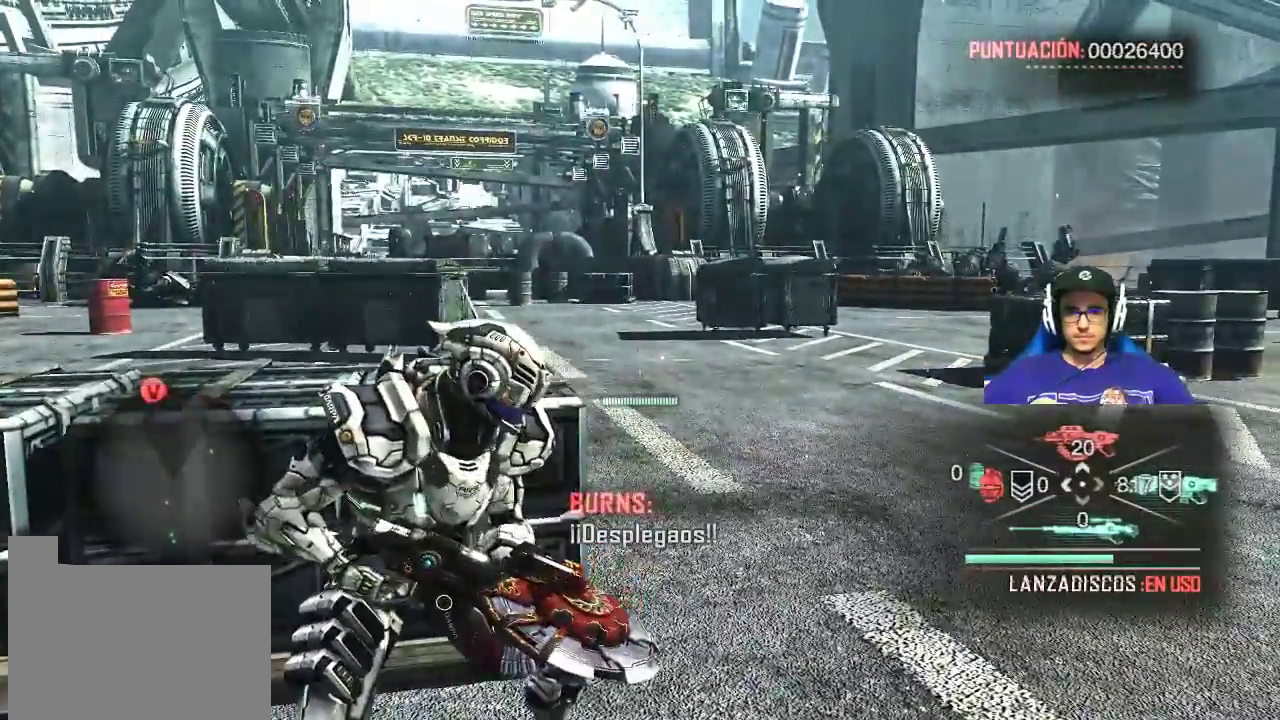
{"keys": [], "mouse": [], "events": [[317, "w", "down"], [500, "w", "up"]]}
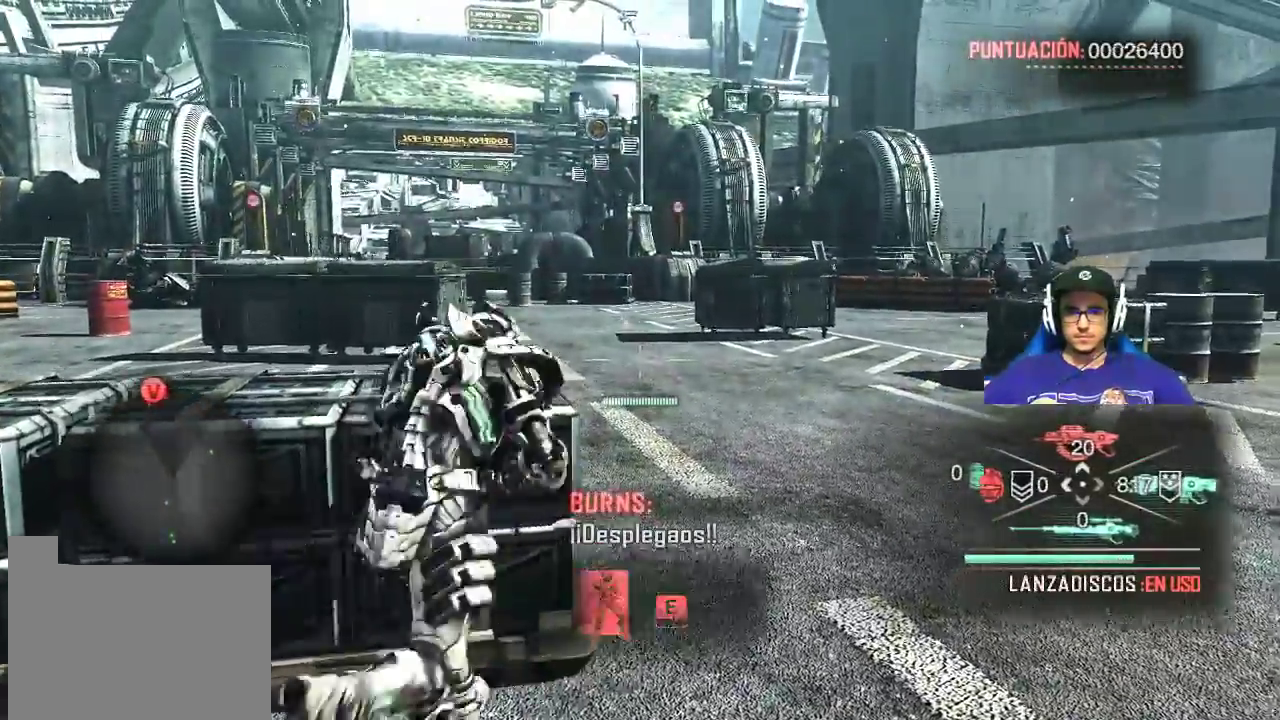
{"keys": [], "mouse": [], "events": [[100, "e", "down"], [200, "e", "up"]]}
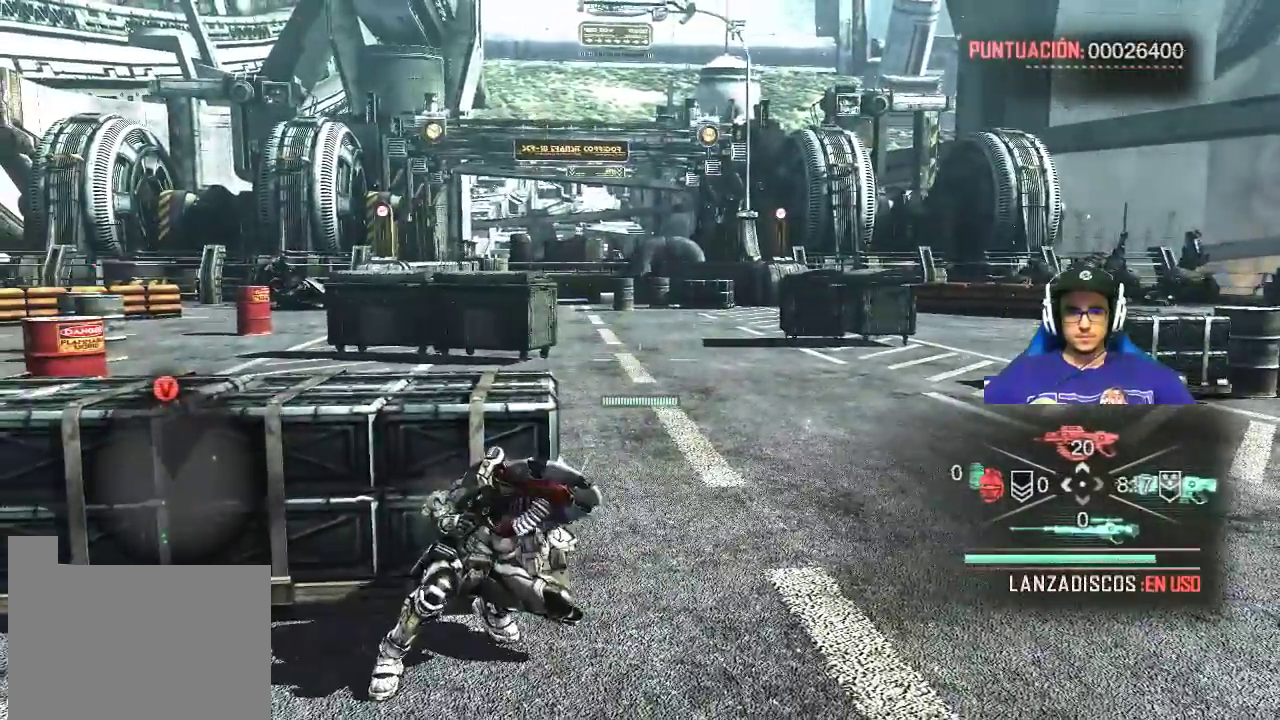
{"keys": [], "mouse": [], "events": []}
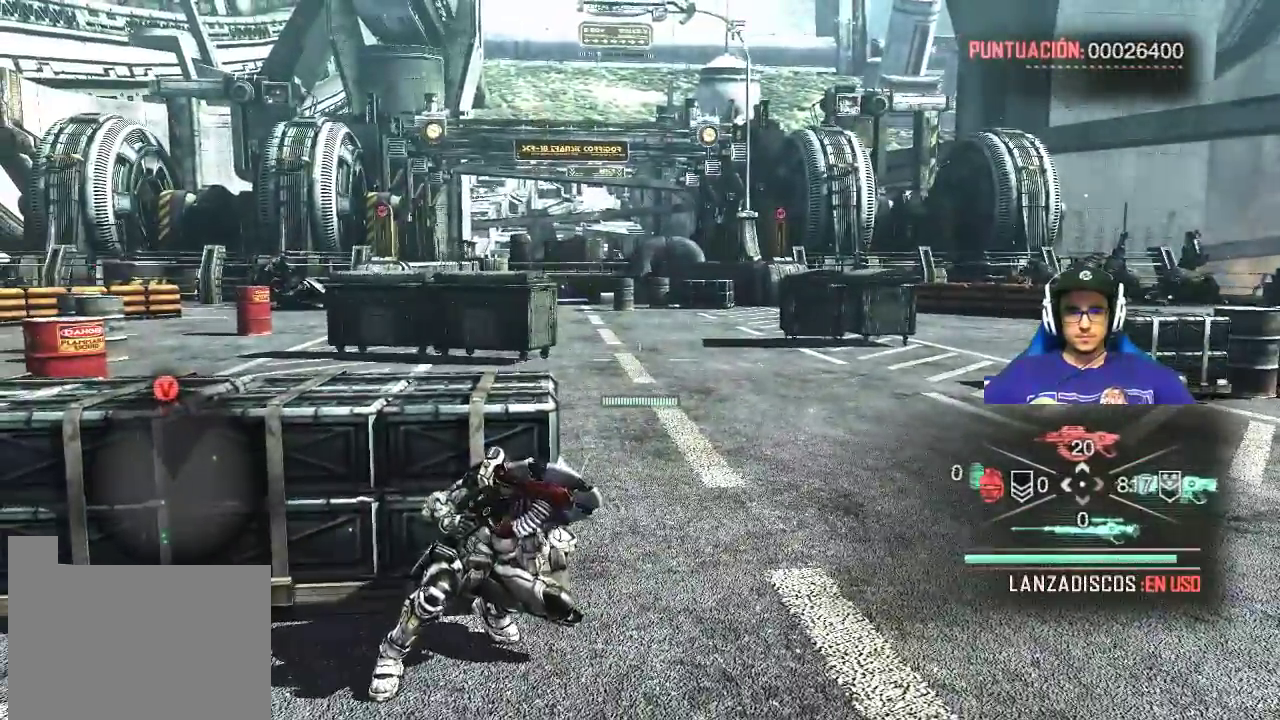
{"keys": [], "mouse": [], "events": []}
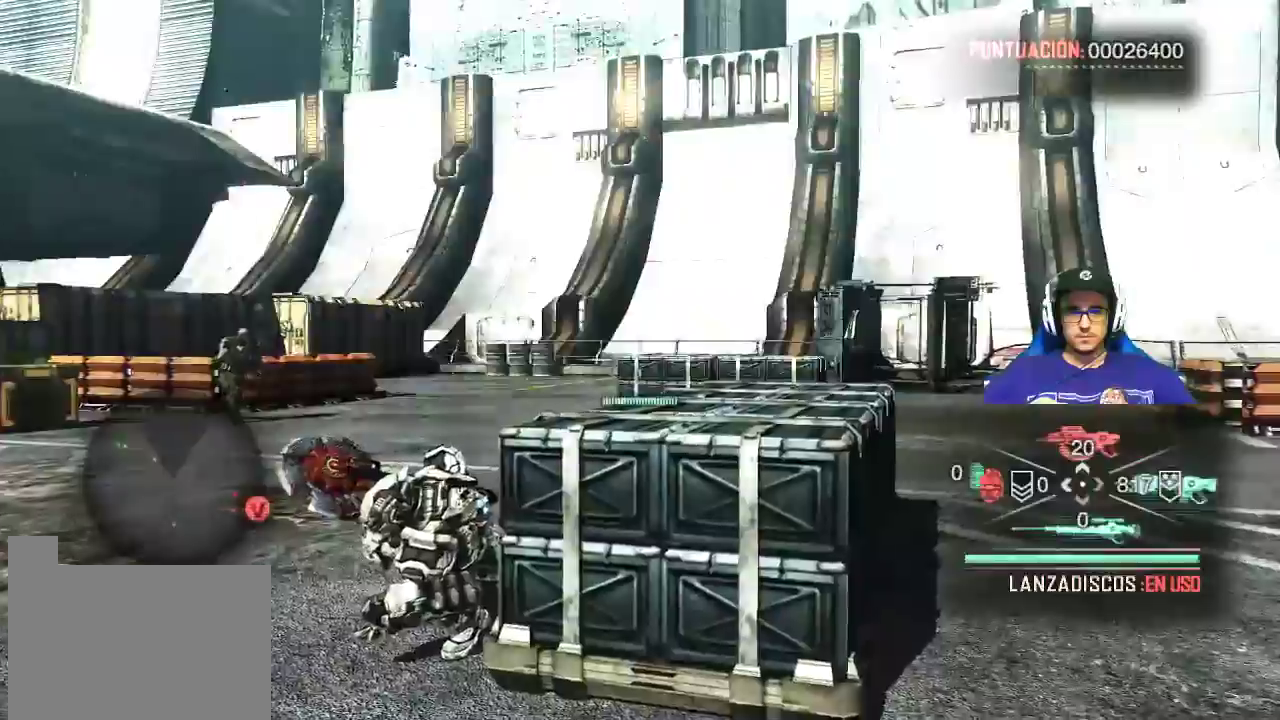
{"keys": [], "mouse": [], "events": []}
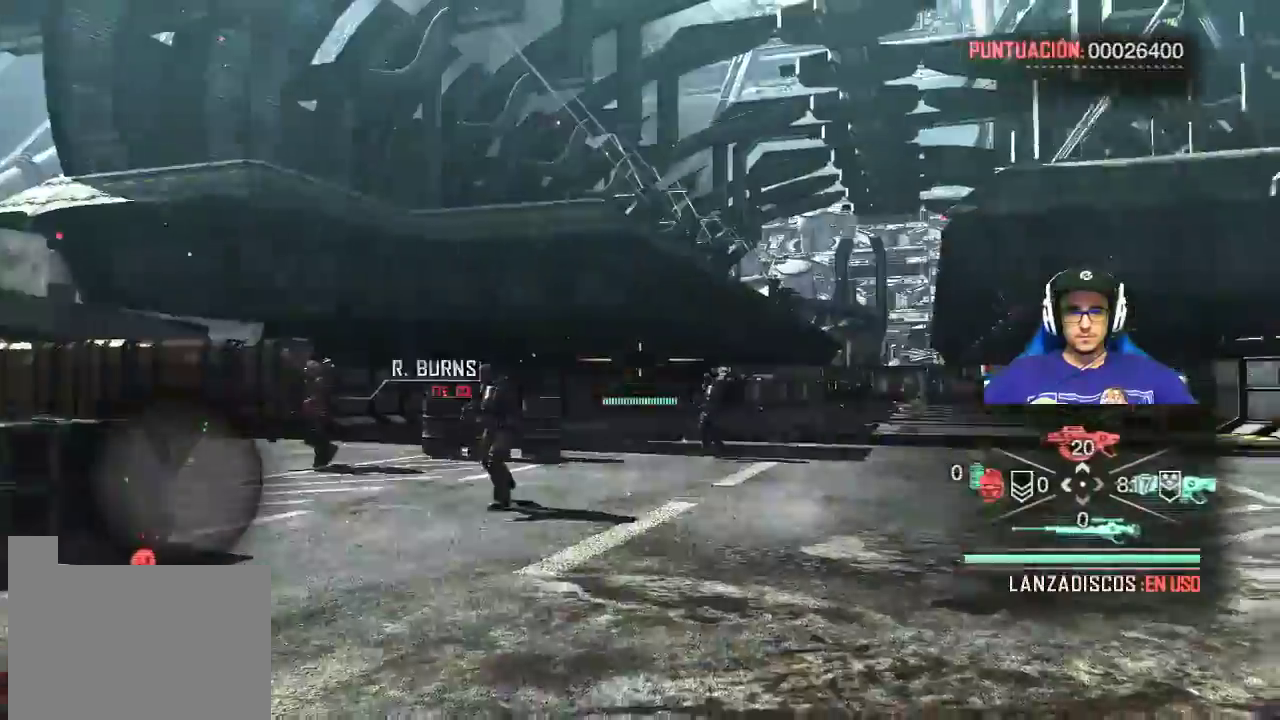
{"keys": [], "mouse": [], "events": []}
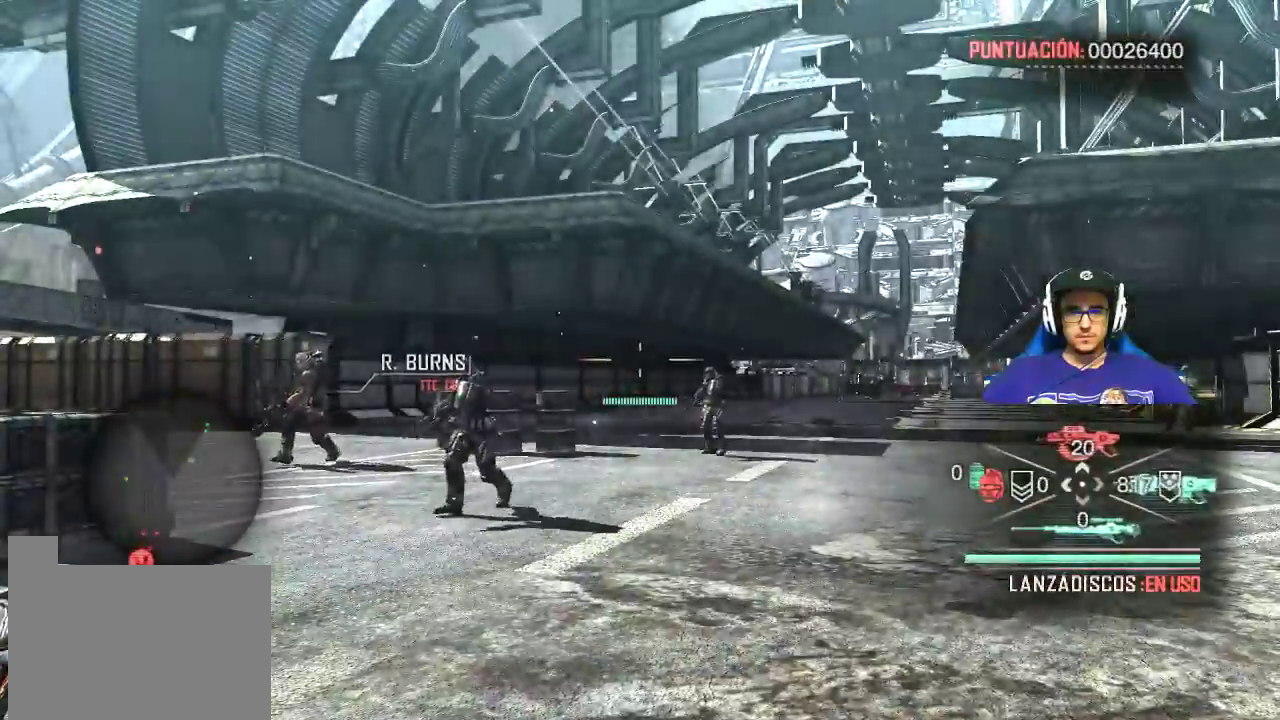
{"keys": [], "mouse": [], "events": []}
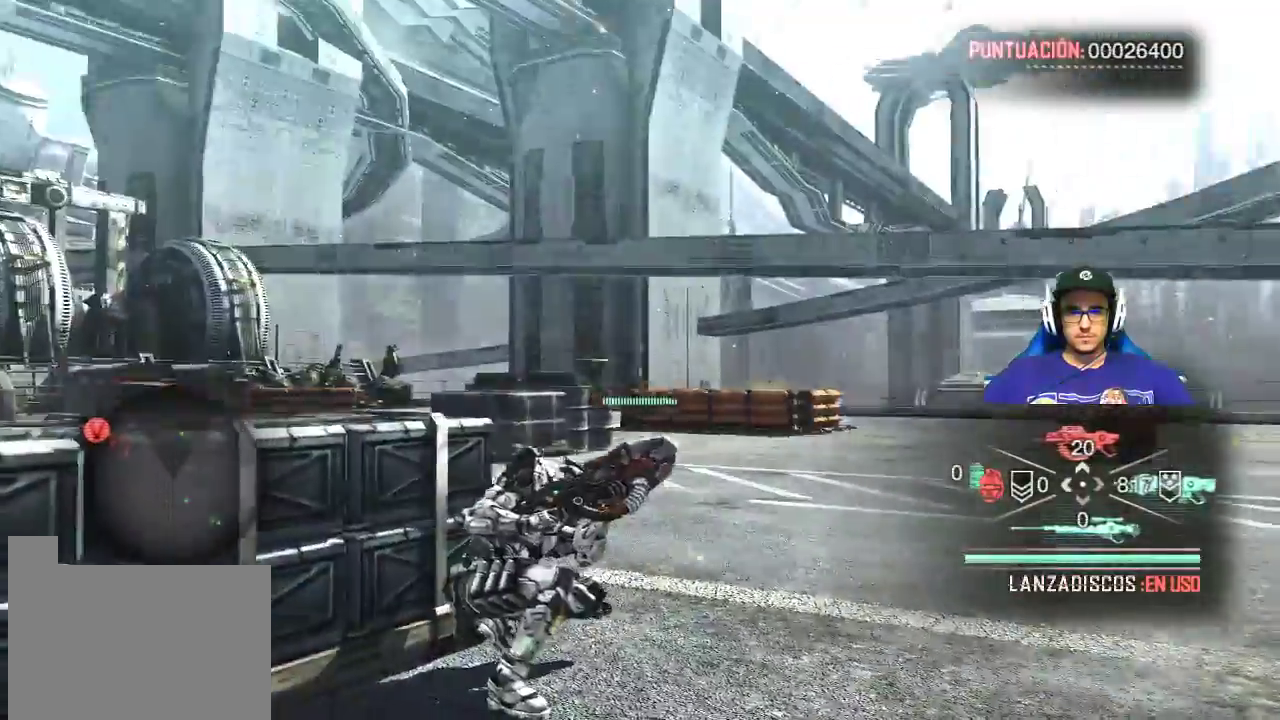
{"keys": [], "mouse": [], "events": []}